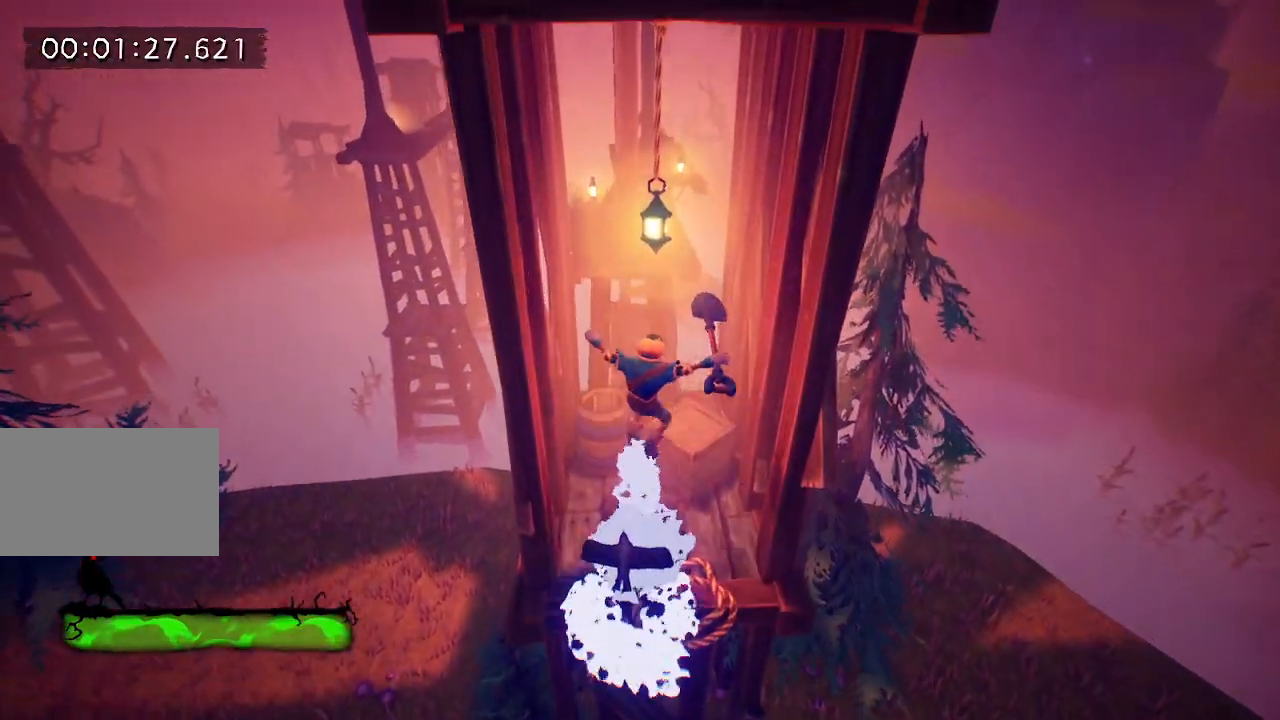
Gameplay with keyboard and mouse; each line is a JSON object with the keys and mouse buttons held at the frame after it. "events" lists presses ("down") and releases ("up") of "a", "d", "e", "f", "s", "space", "tab", "w", "mouse_left" and "mouse_right" between this image and that frame as [ms after this image, input, new state], when the widget could be followed in between. "mouse_left", "mouse_right" = the "left", "right" buttons of the "mouse" list. No other keys are recorded. Mouse movement is not recorded.
{"keys": ["w"], "mouse": [], "events": []}
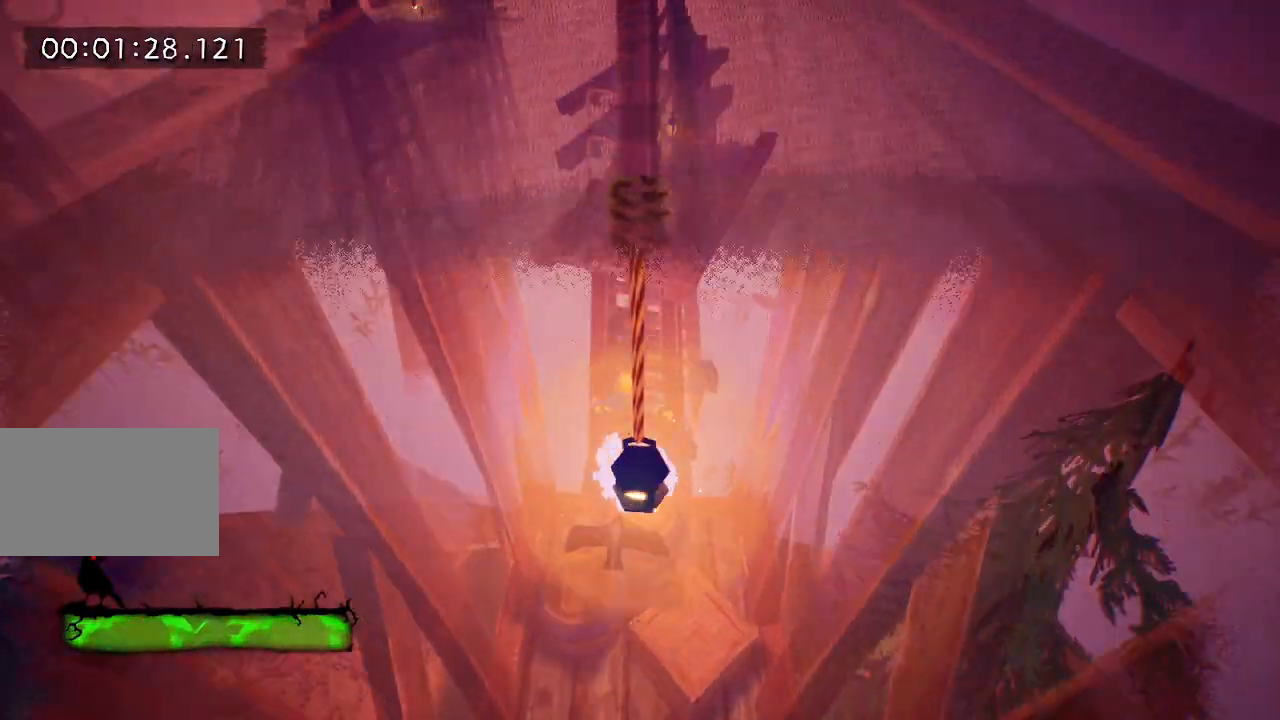
{"keys": ["w"], "mouse": [], "events": [[17, "space", "down"], [100, "space", "up"]]}
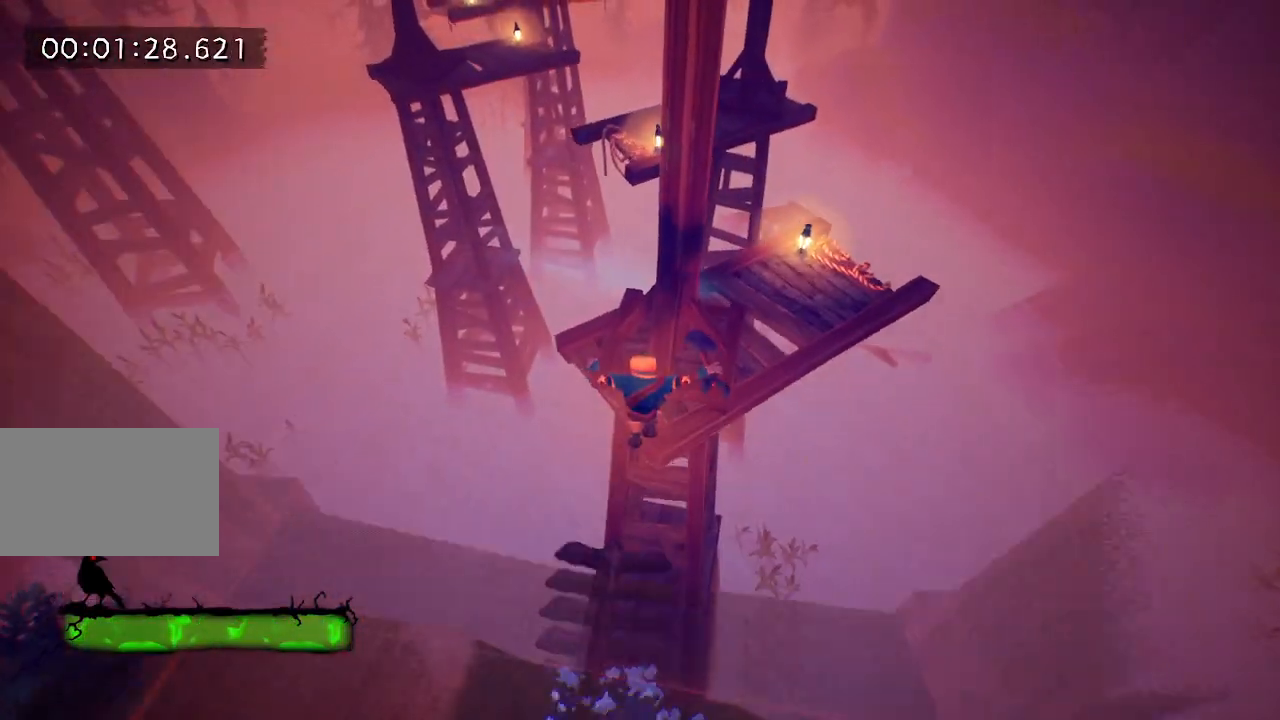
{"keys": ["w"], "mouse": [], "events": [[250, "a", "down"], [400, "a", "up"]]}
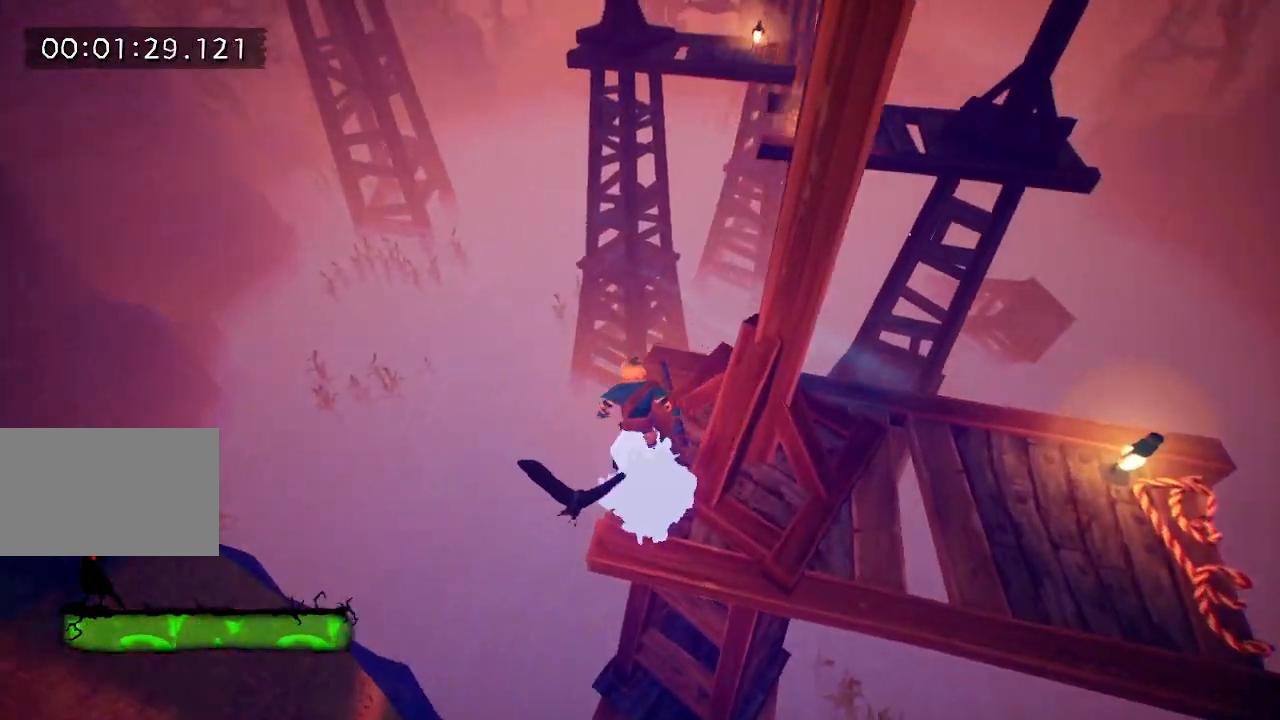
{"keys": ["w"], "mouse": [], "events": []}
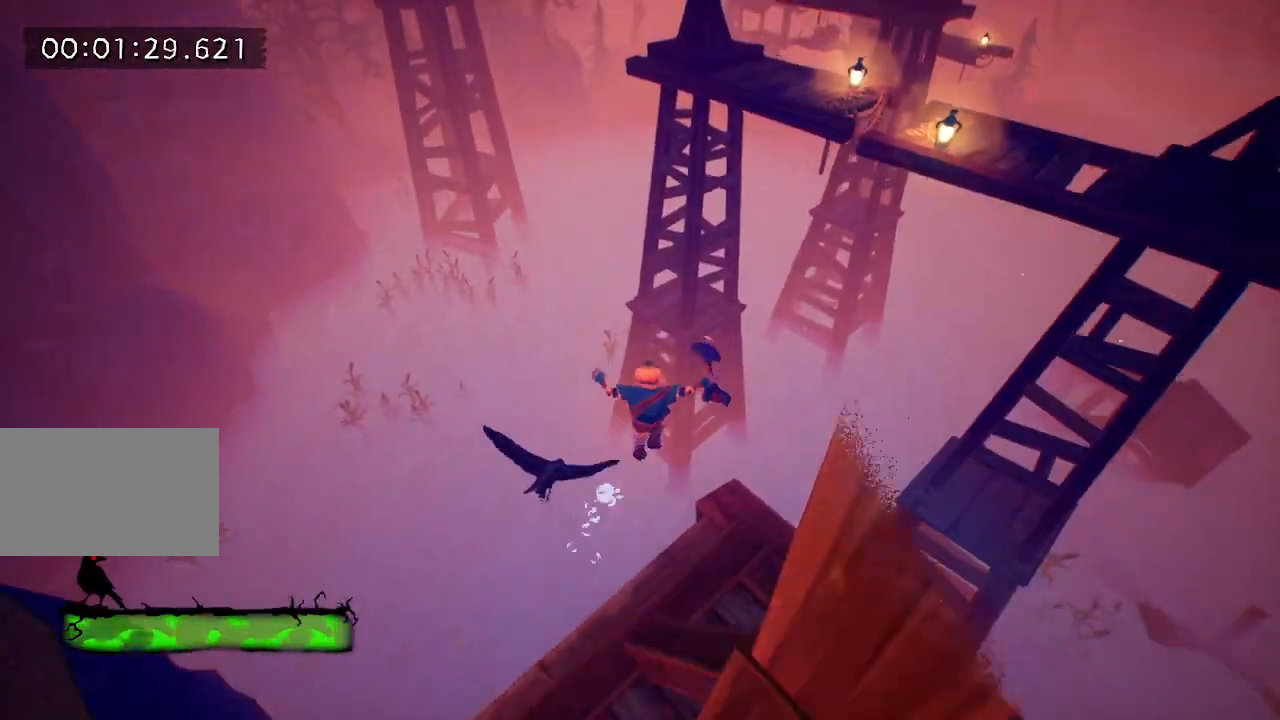
{"keys": ["w"], "mouse": [], "events": [[67, "space", "down"], [117, "space", "up"]]}
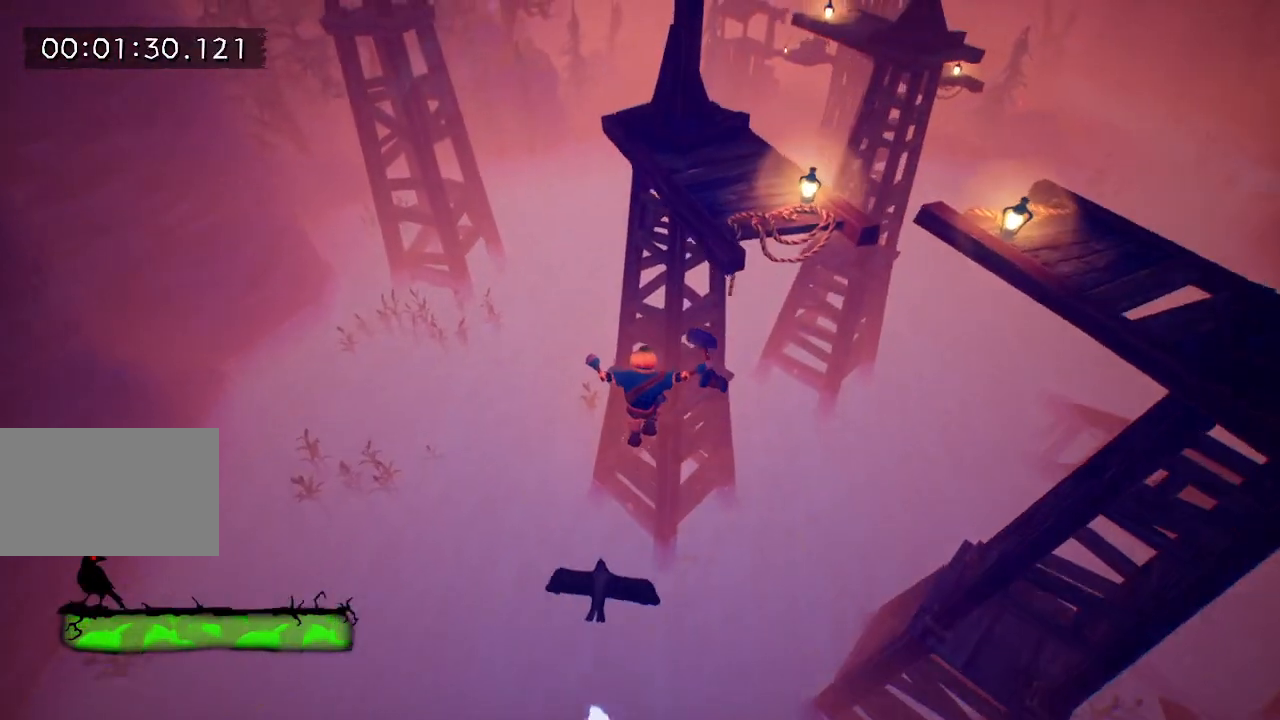
{"keys": ["w"], "mouse": [], "events": [[183, "space", "down"], [283, "space", "up"]]}
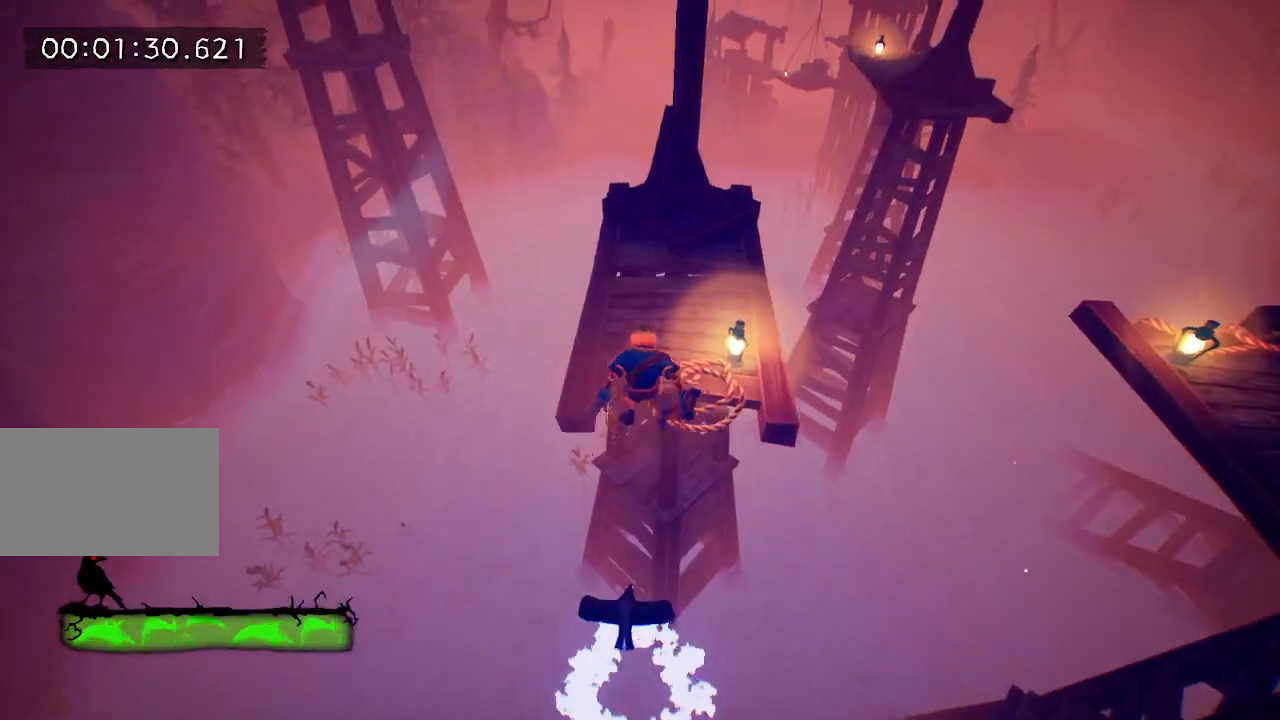
{"keys": ["w"], "mouse": [], "events": [[200, "e", "down"], [300, "e", "up"], [383, "e", "down"], [467, "e", "up"]]}
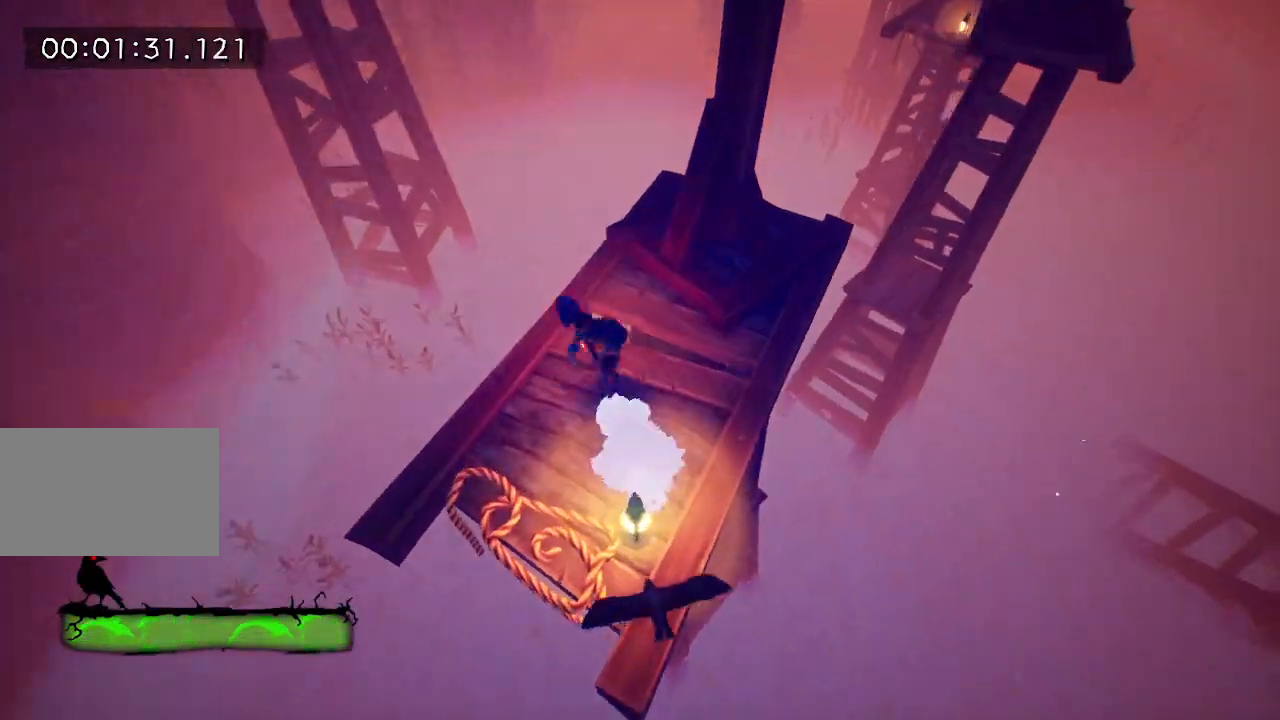
{"keys": ["w"], "mouse": [], "events": [[67, "e", "down"], [167, "e", "up"], [367, "e", "down"], [450, "e", "up"]]}
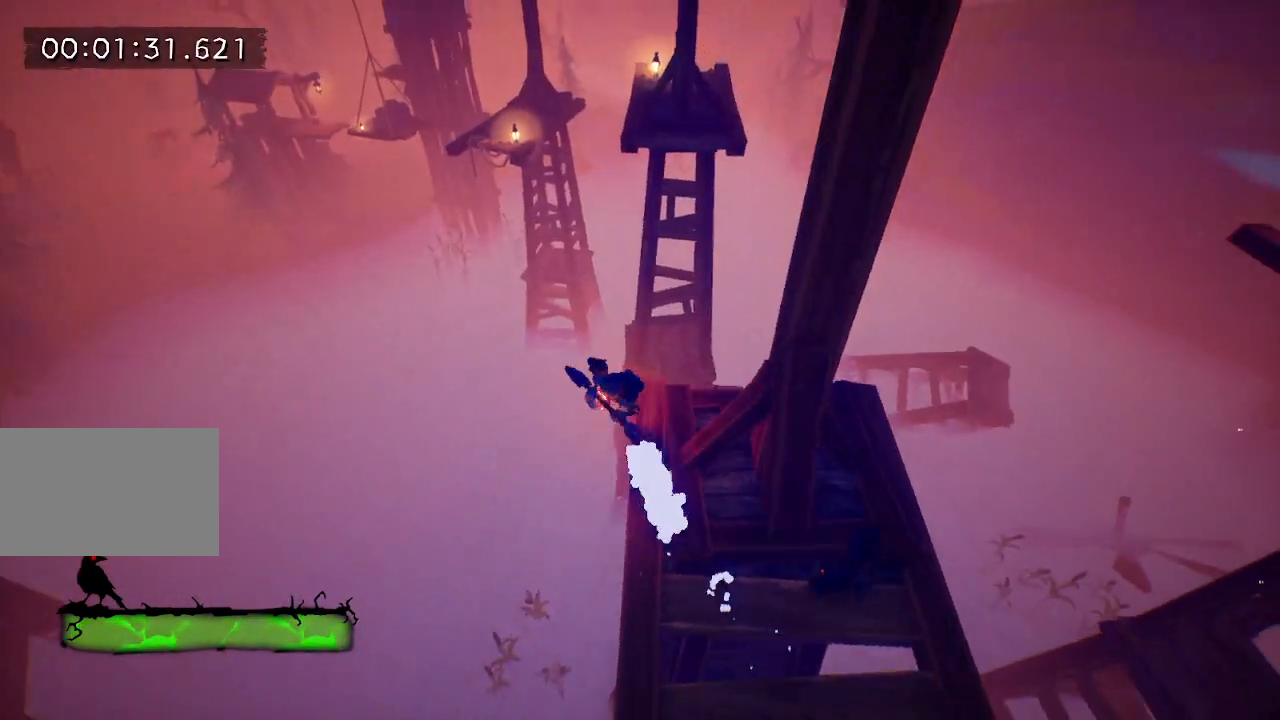
{"keys": ["w"], "mouse": [], "events": []}
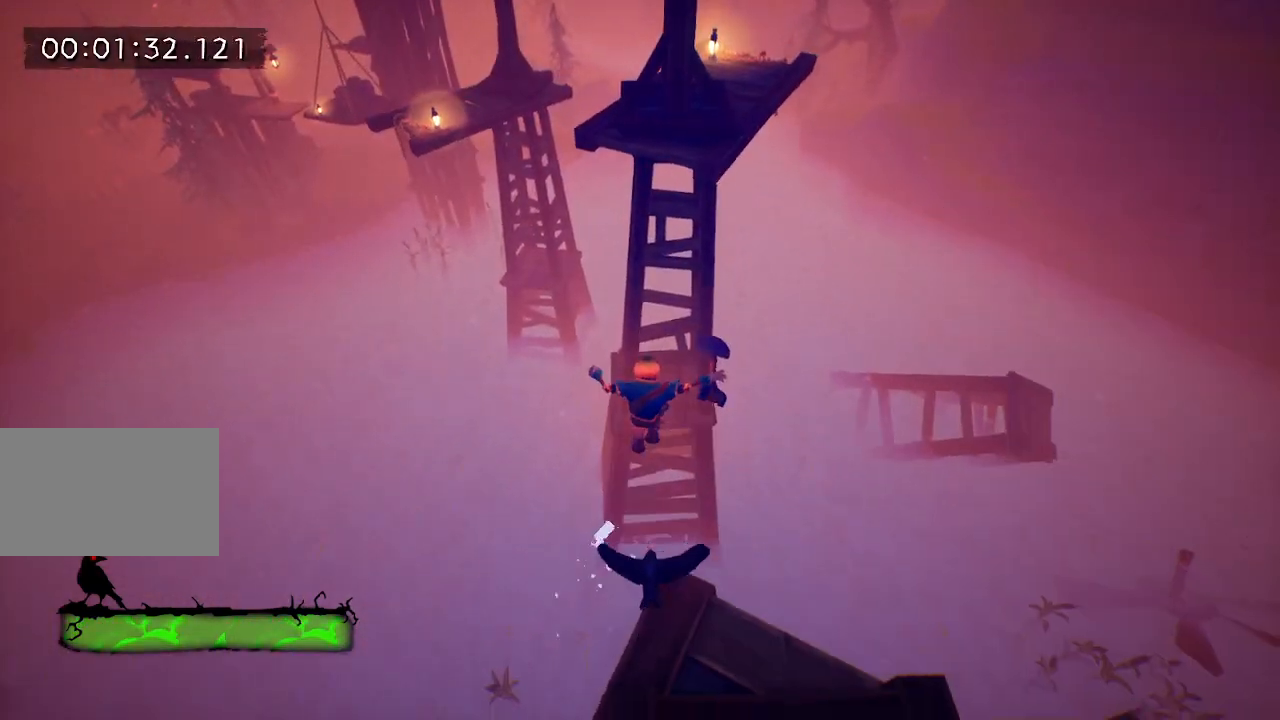
{"keys": ["space", "w"], "mouse": [], "events": [[17, "space", "down"], [117, "space", "up"], [500, "space", "down"]]}
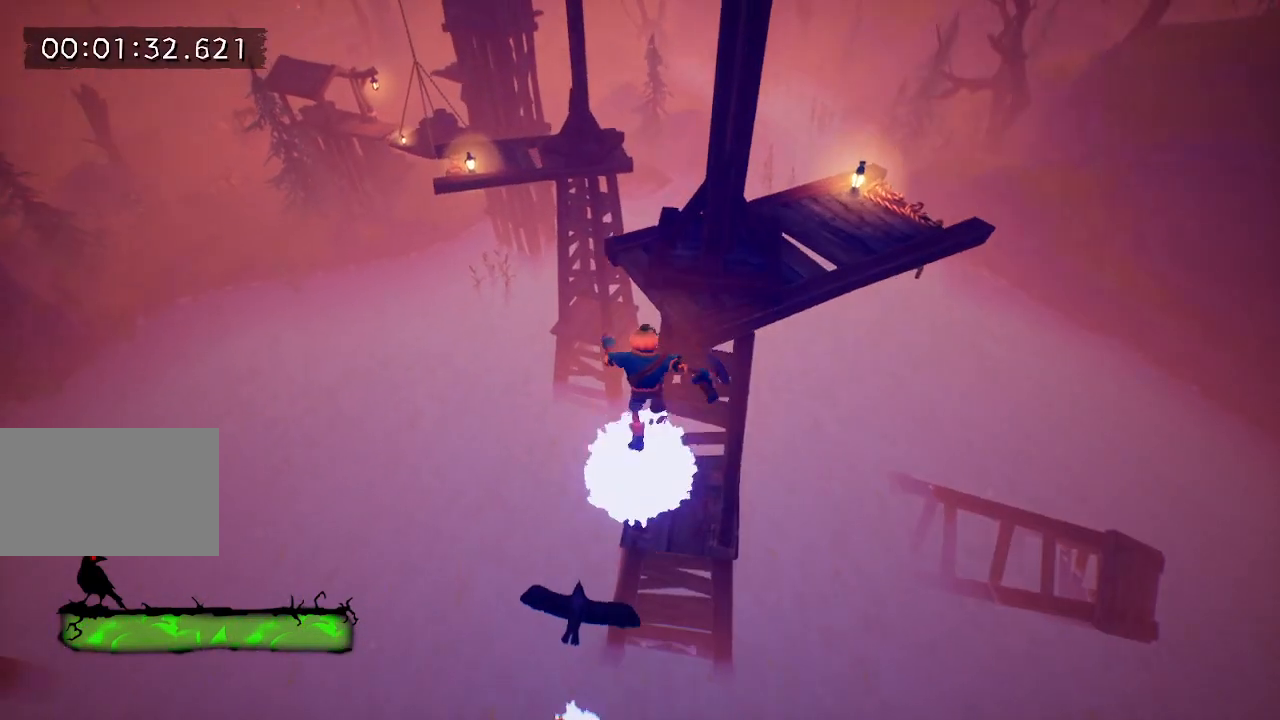
{"keys": ["w"], "mouse": [], "events": [[50, "space", "up"]]}
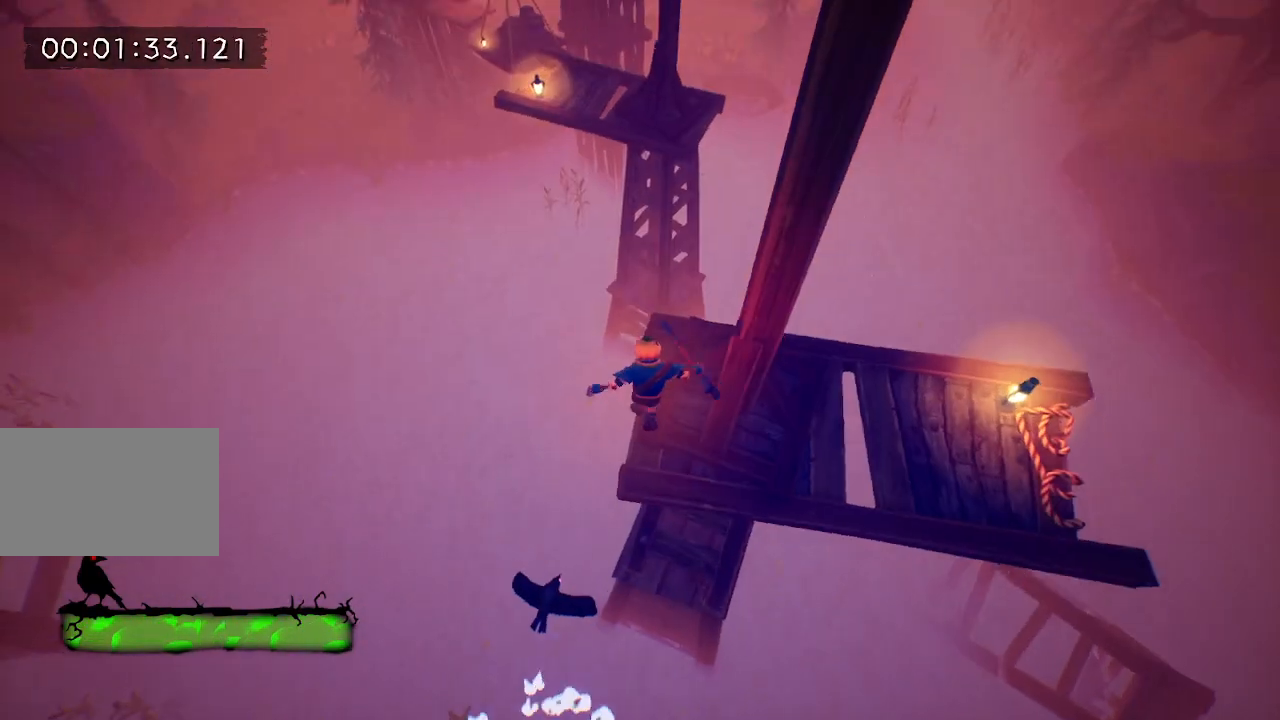
{"keys": ["w"], "mouse": [], "events": []}
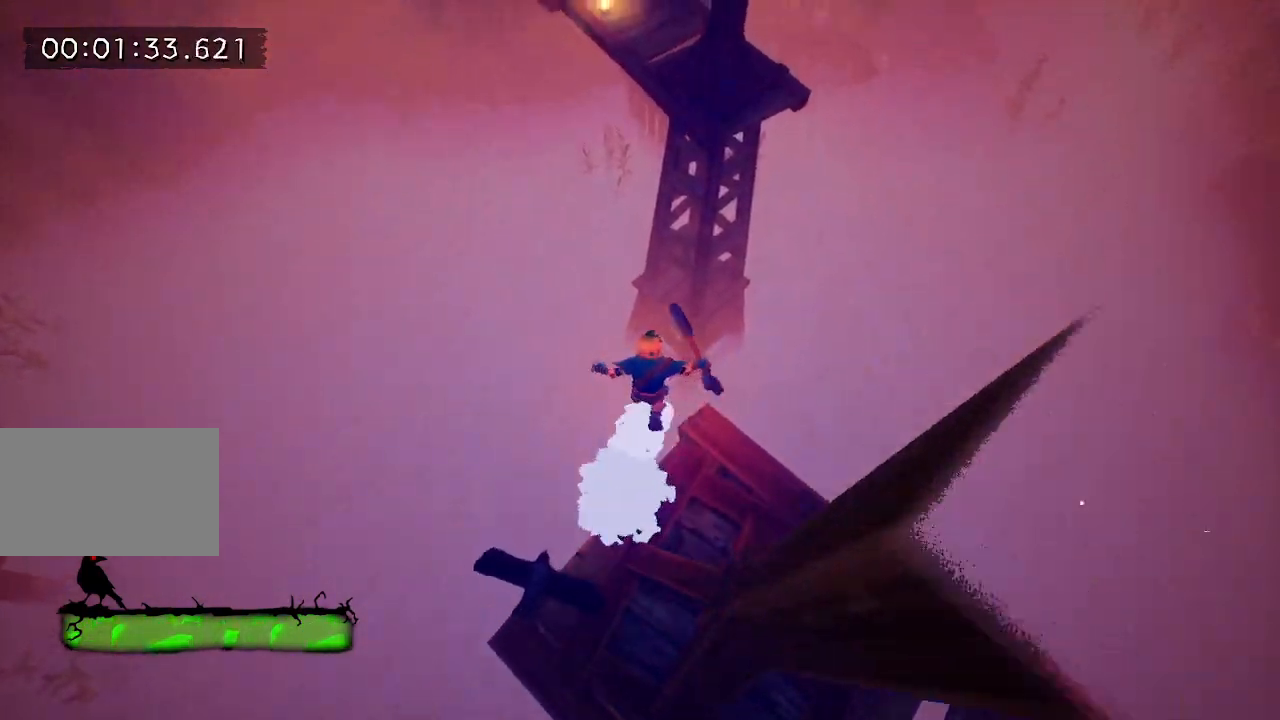
{"keys": ["w"], "mouse": [], "events": [[300, "space", "down"], [400, "space", "up"]]}
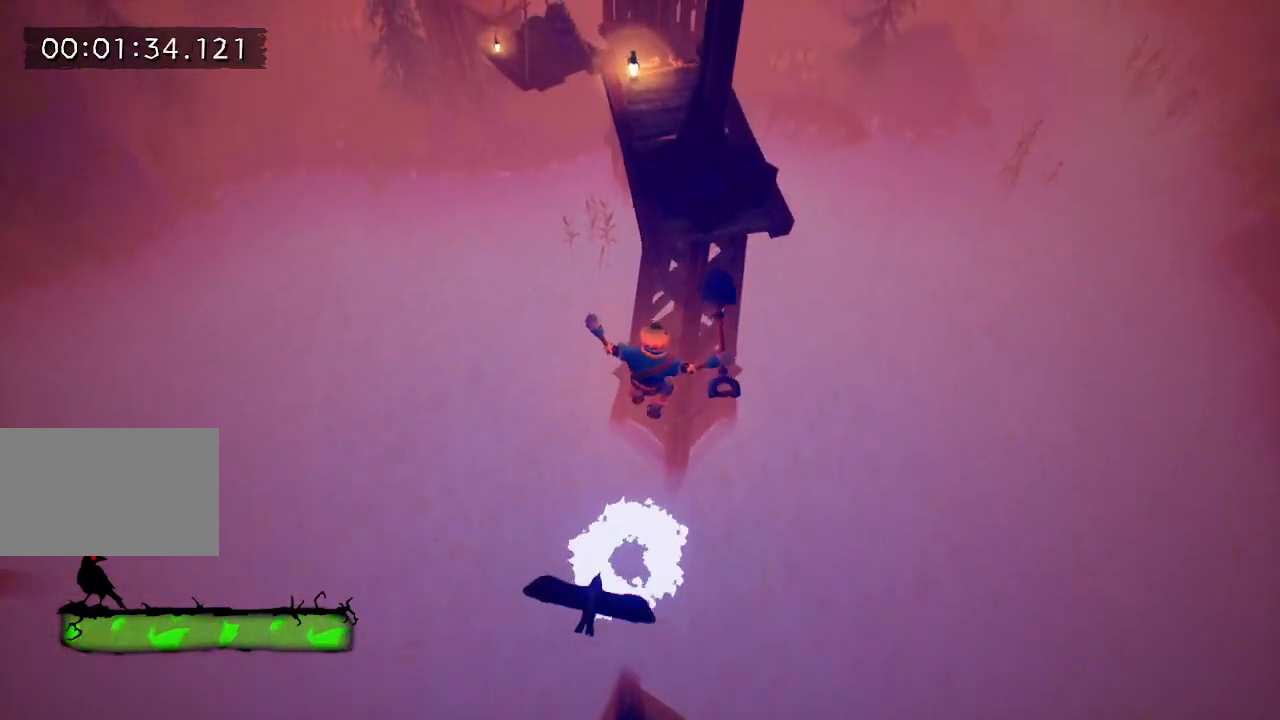
{"keys": ["w"], "mouse": [], "events": [[133, "space", "down"], [233, "space", "up"]]}
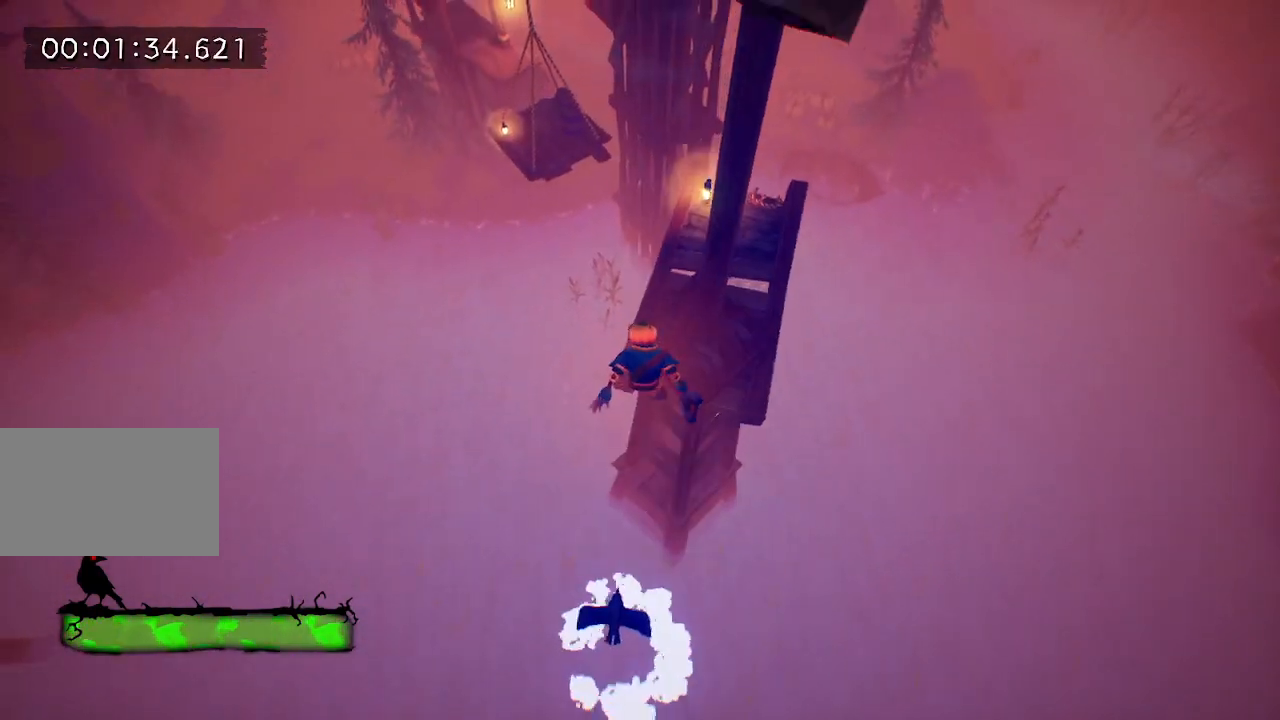
{"keys": ["w"], "mouse": [], "events": [[300, "a", "down"], [350, "a", "up"]]}
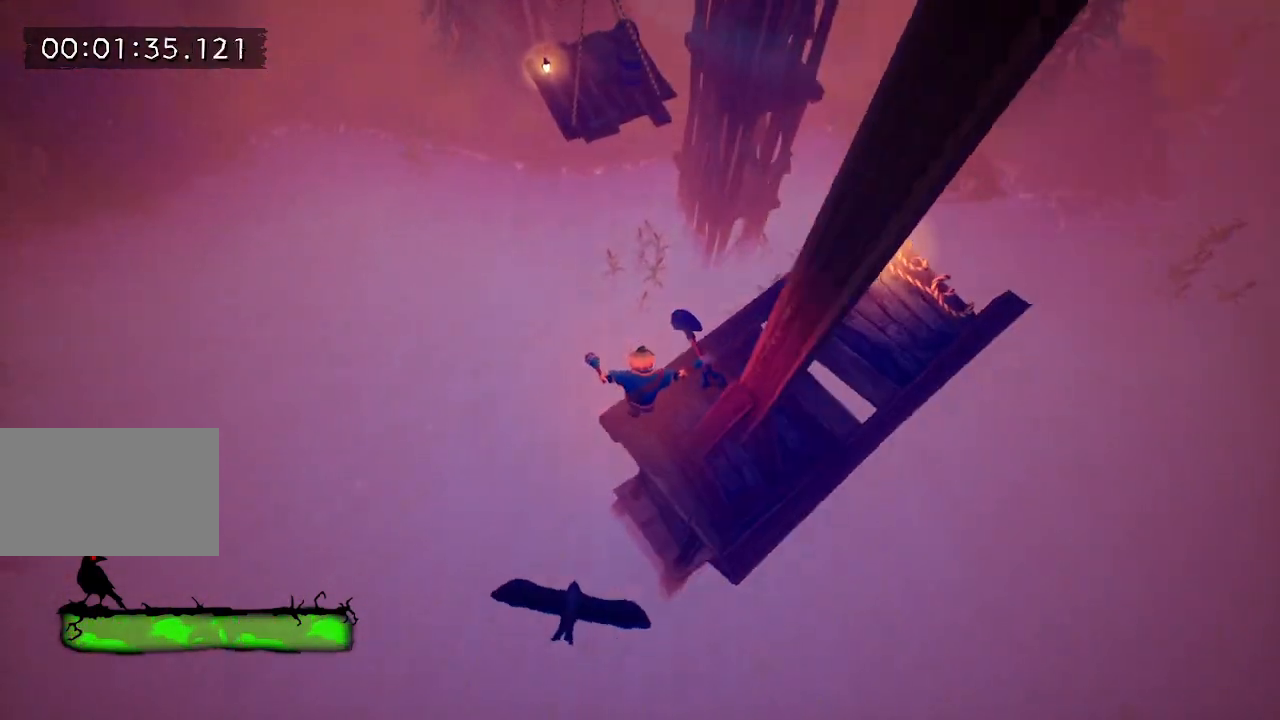
{"keys": ["w"], "mouse": [], "events": []}
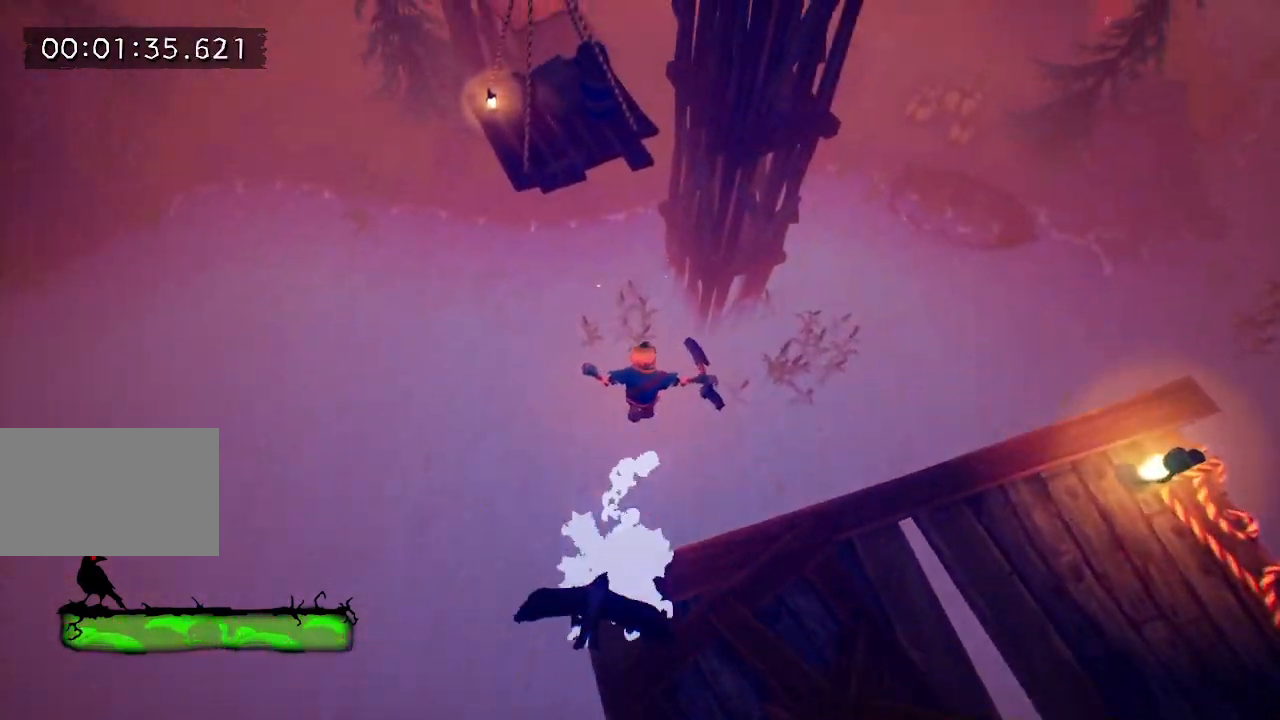
{"keys": ["w"], "mouse": [], "events": [[233, "space", "down"], [267, "space", "up"]]}
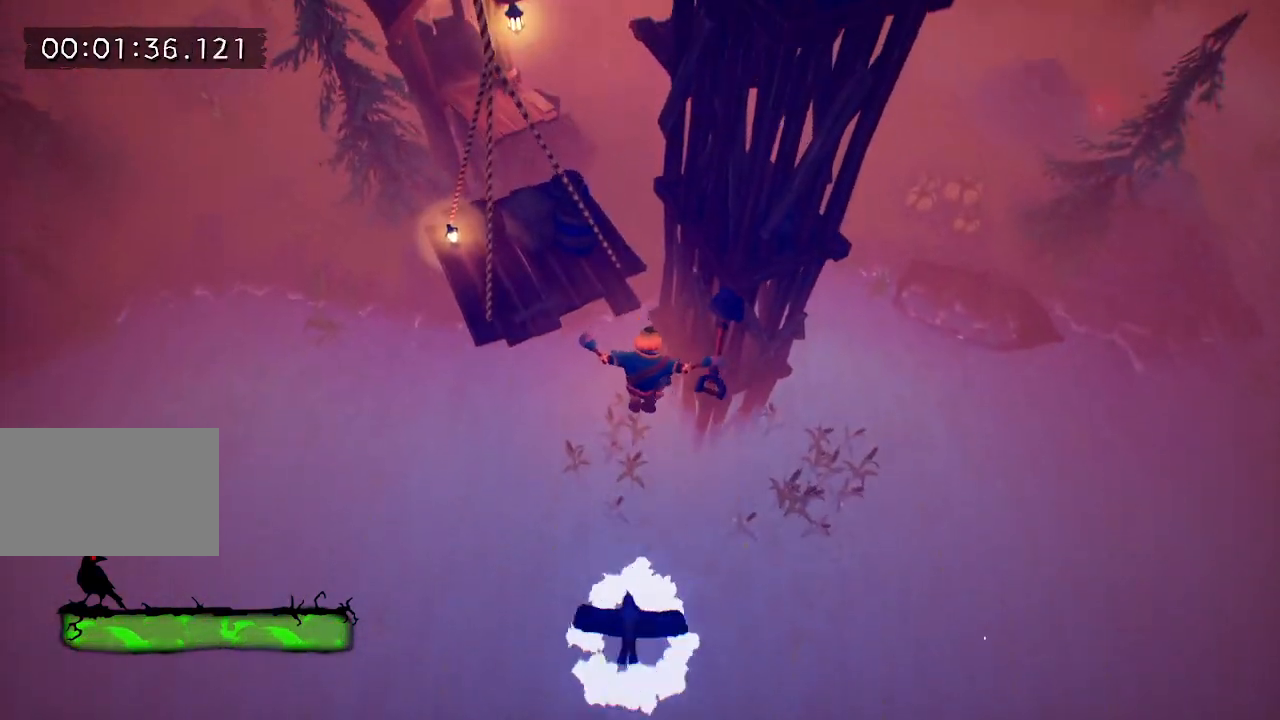
{"keys": ["space", "w"], "mouse": [], "events": [[433, "space", "down"]]}
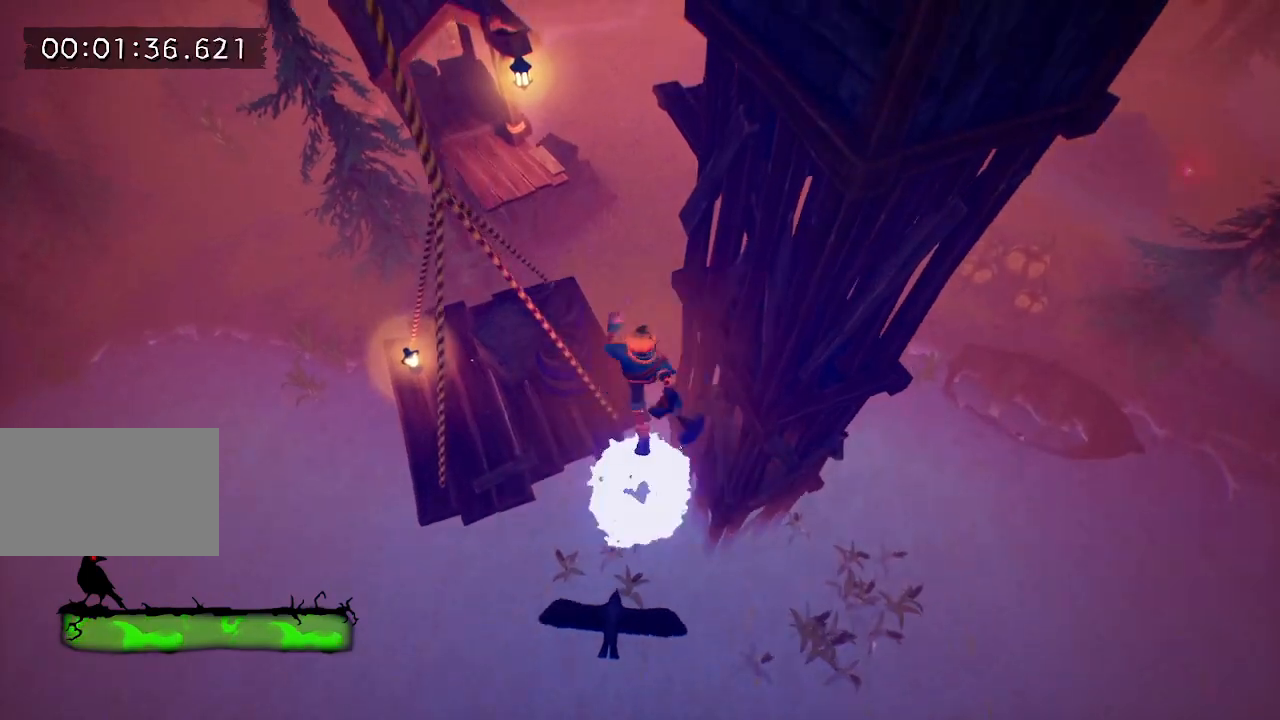
{"keys": ["w"], "mouse": [], "events": [[33, "space", "up"]]}
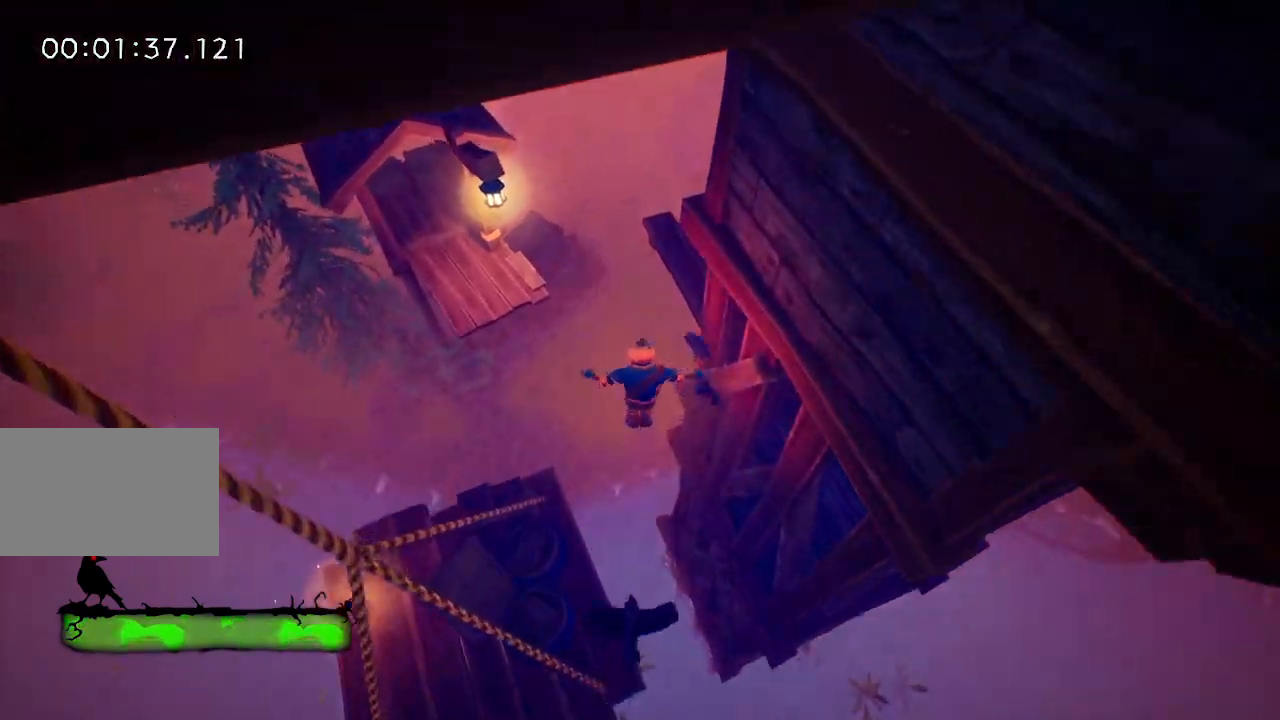
{"keys": ["w"], "mouse": [], "events": []}
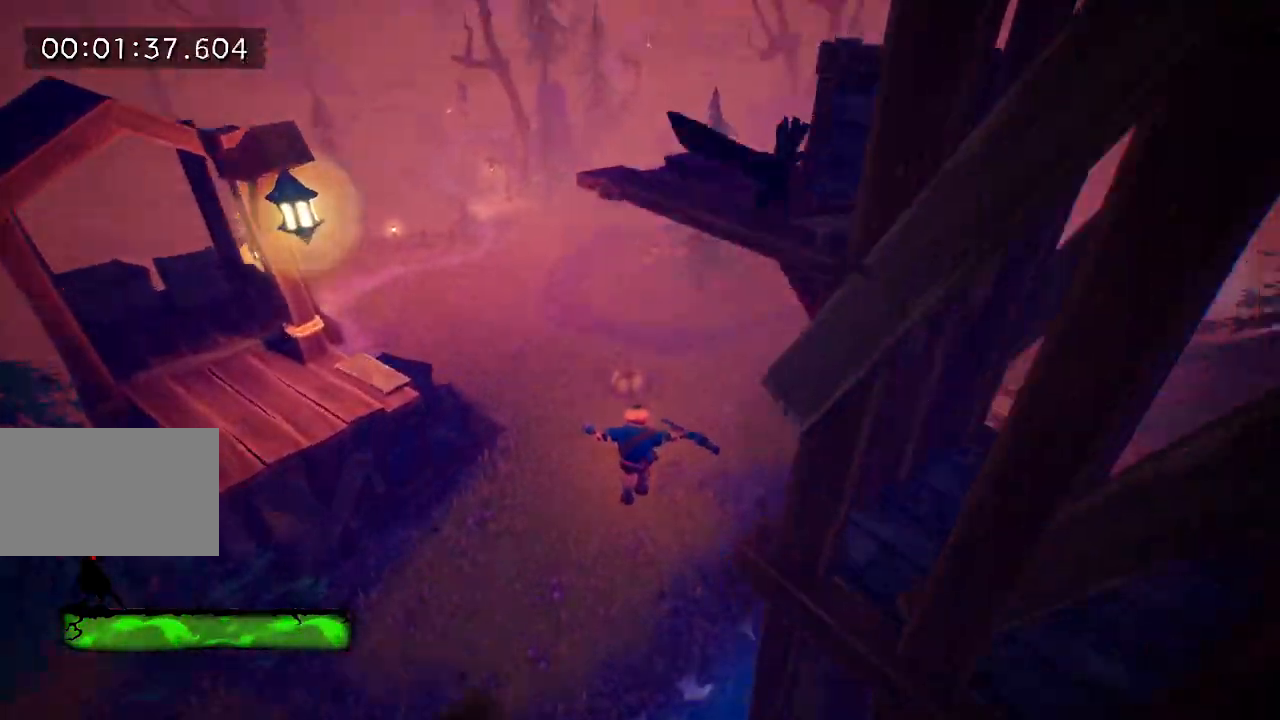
{"keys": ["e", "w"], "mouse": [], "events": [[150, "e", "down"], [250, "e", "up"], [283, "e", "down"], [383, "e", "up"], [483, "e", "down"]]}
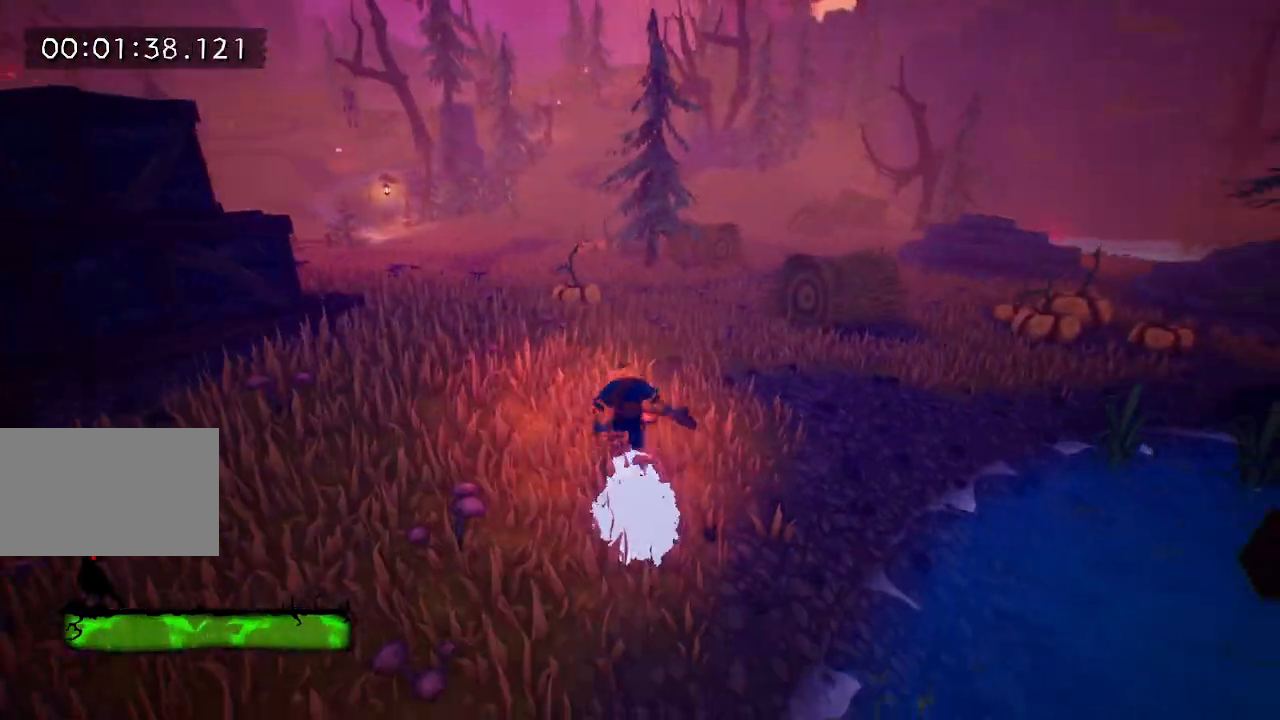
{"keys": ["e", "w"], "mouse": [], "events": [[83, "e", "up"], [167, "e", "down"], [217, "e", "up"], [300, "e", "down"], [400, "e", "up"], [500, "e", "down"]]}
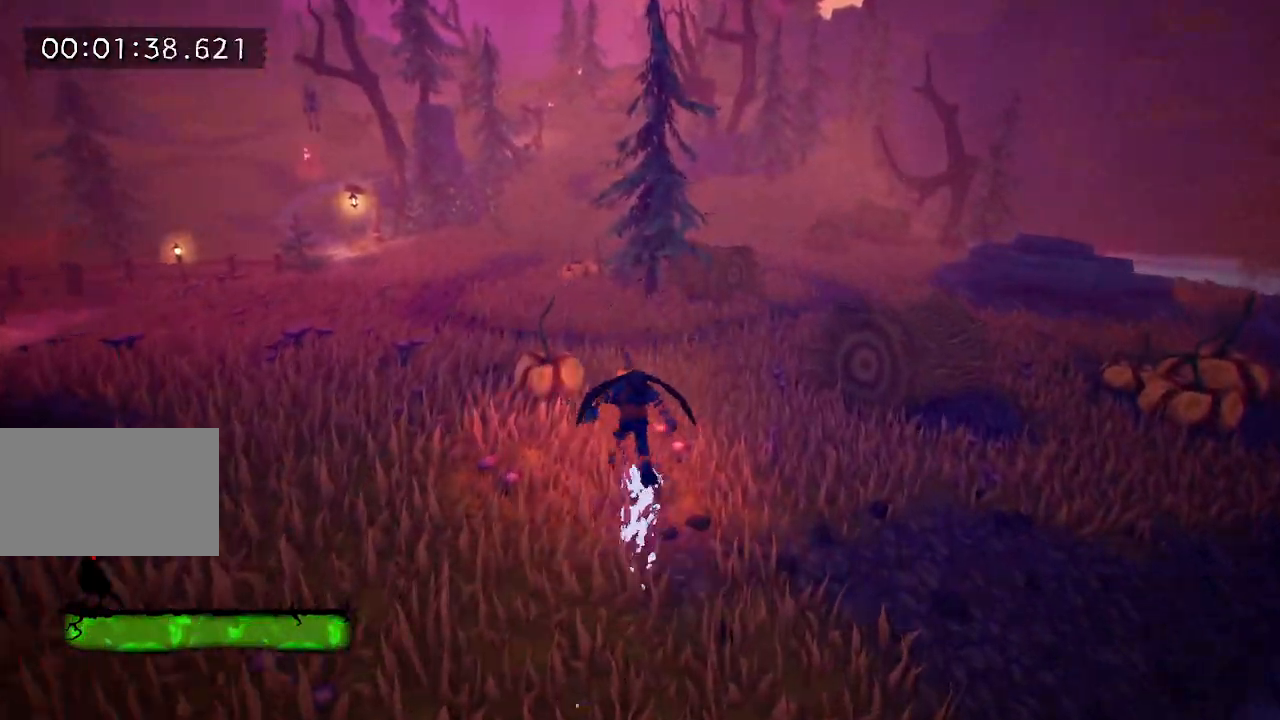
{"keys": ["w"], "mouse": [], "events": [[33, "e", "up"], [133, "e", "down"], [333, "e", "up"], [417, "e", "down"], [500, "e", "up"]]}
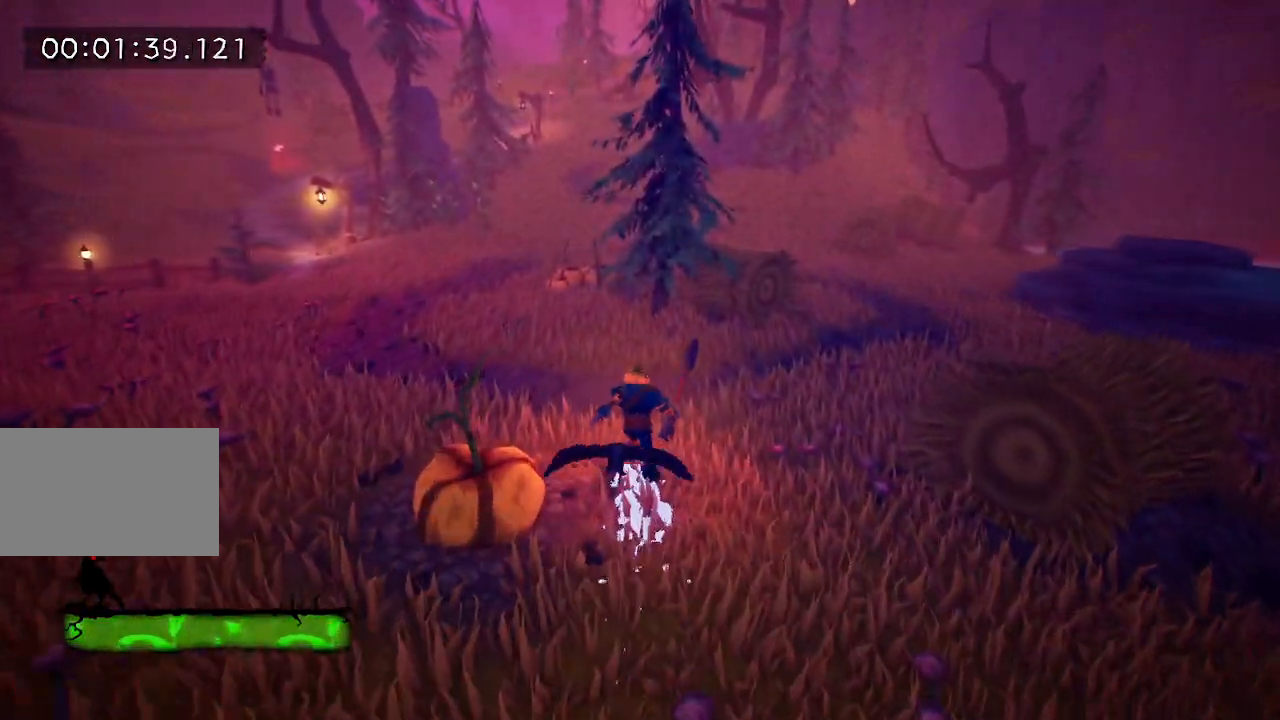
{"keys": ["e", "w"], "mouse": [], "events": [[100, "e", "down"], [200, "e", "up"], [300, "e", "down"], [350, "e", "up"], [433, "e", "down"]]}
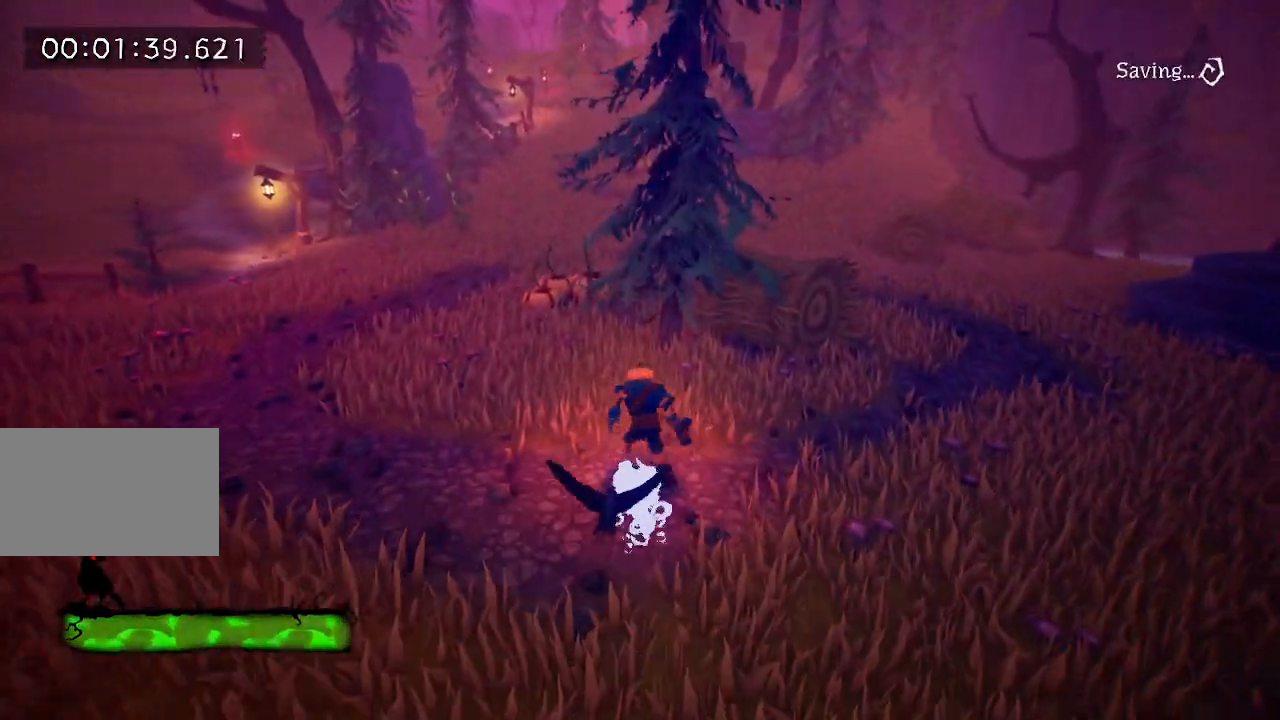
{"keys": ["w"], "mouse": [], "events": [[17, "e", "up"], [133, "e", "down"], [267, "e", "up"], [367, "e", "down"], [467, "e", "up"]]}
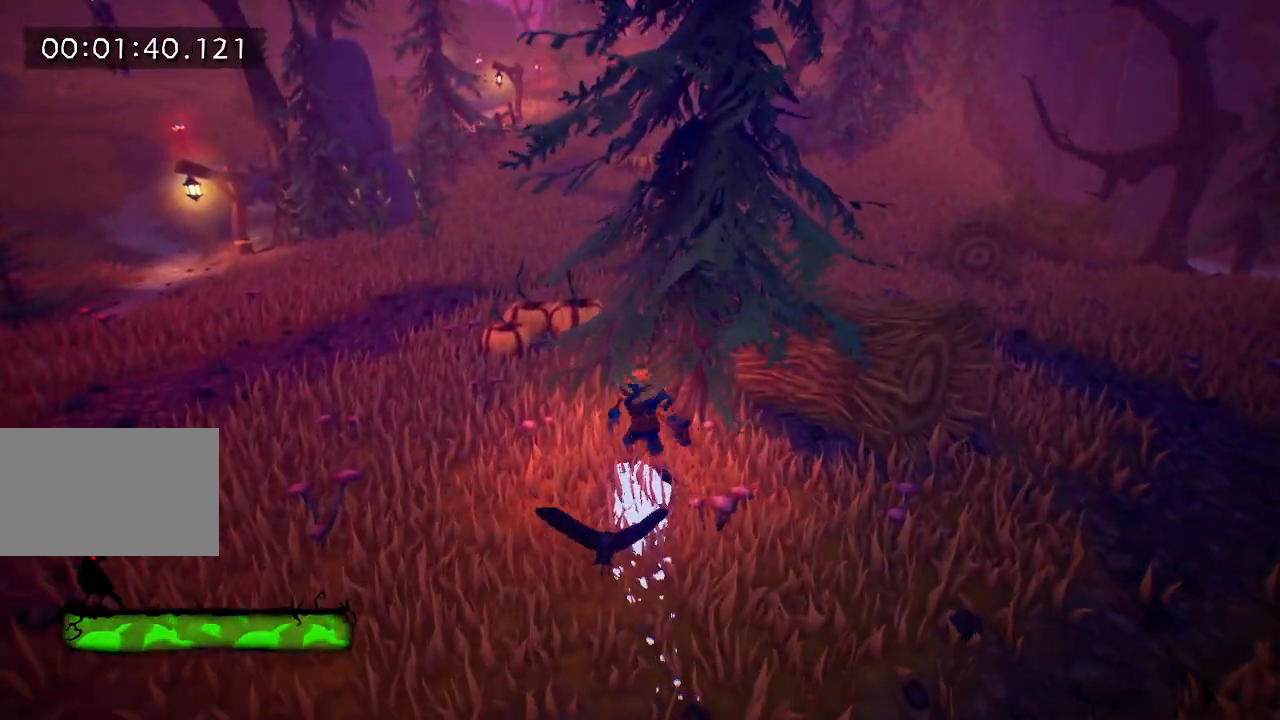
{"keys": ["e", "w"], "mouse": [], "events": [[50, "e", "down"], [200, "e", "up"], [250, "e", "down"], [383, "e", "up"], [483, "e", "down"]]}
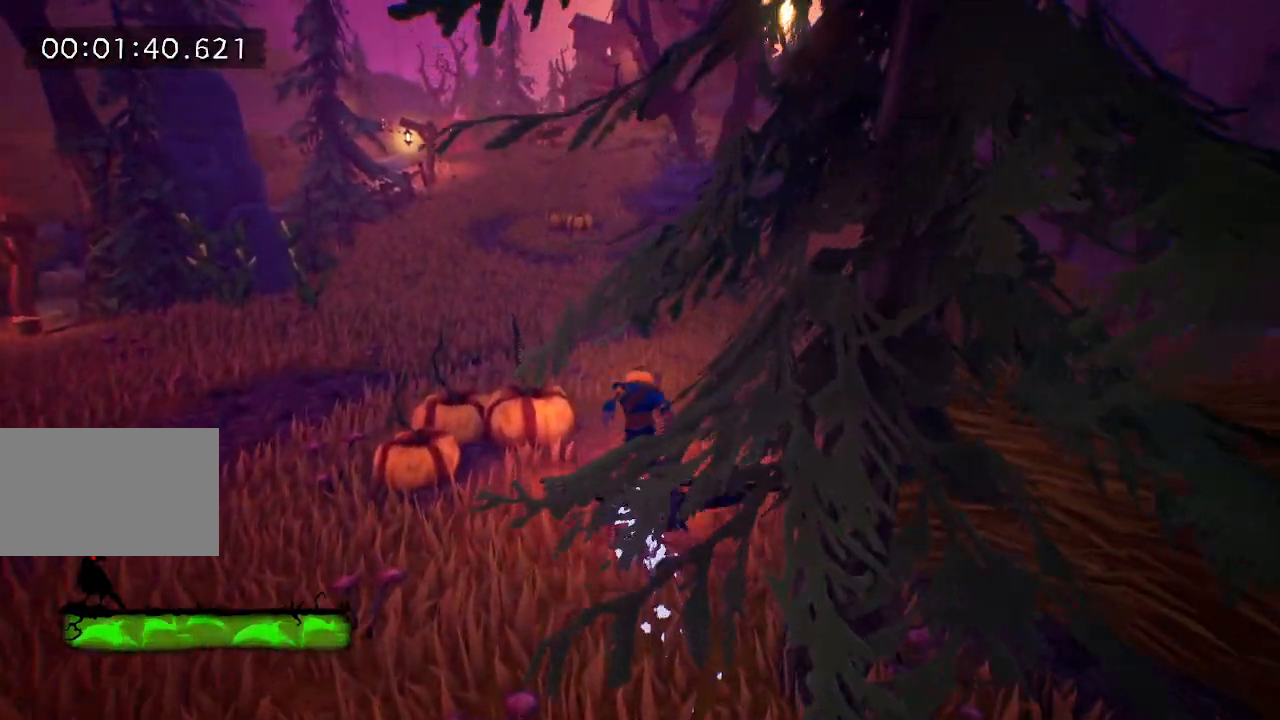
{"keys": ["w"], "mouse": [], "events": [[67, "e", "up"], [167, "e", "down"], [267, "e", "up"], [367, "e", "down"], [450, "e", "up"]]}